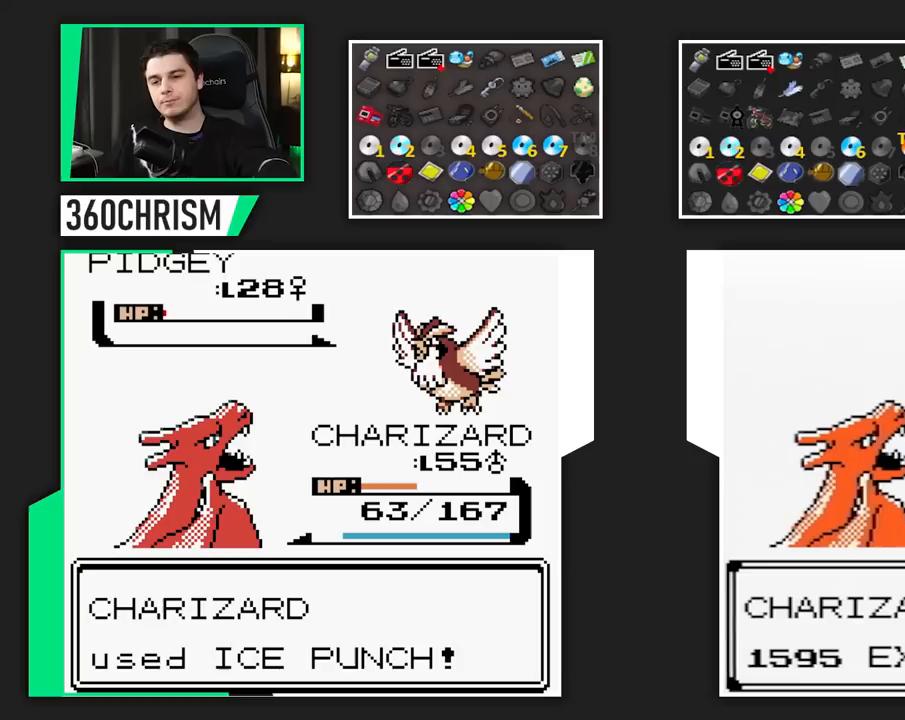
Gameplay with a controller (Nintendo layout); each line is a JSON object with the inputs held at the frame after it (dt_ms = milliseconds from this image to that frame). "events" lists button and stick changes between this image and that frame as [ms after this image, input, new state], when the widget could be followed in between. Not read: A DPAD_LEFT DPAD_RIGHT L1 L3 R3 SELECT.
{"dt_ms": 500, "buttons": ["B"], "events": []}
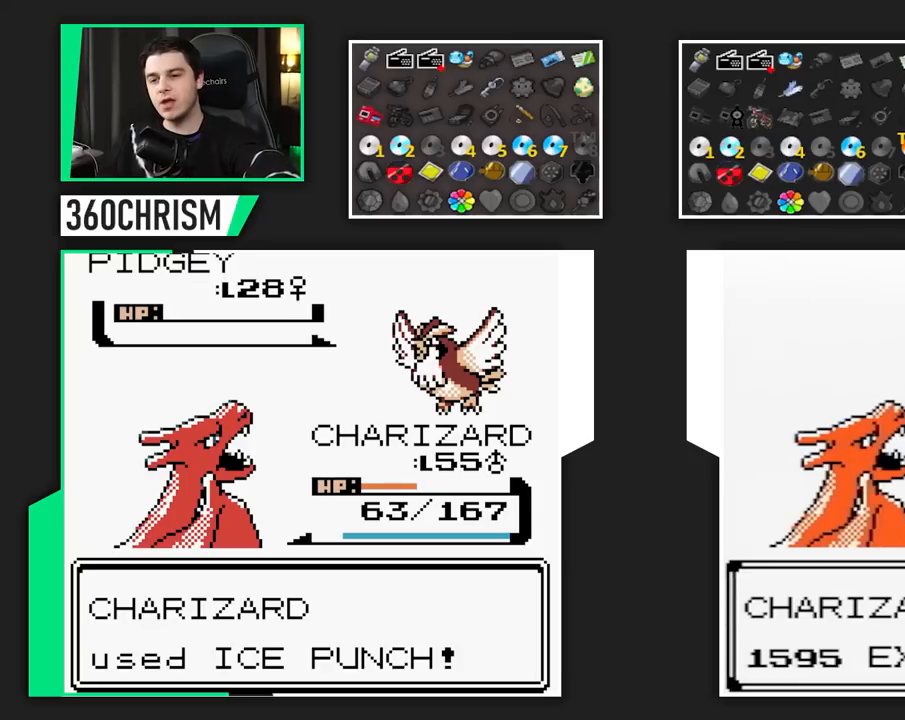
{"dt_ms": 500, "buttons": ["B"], "events": []}
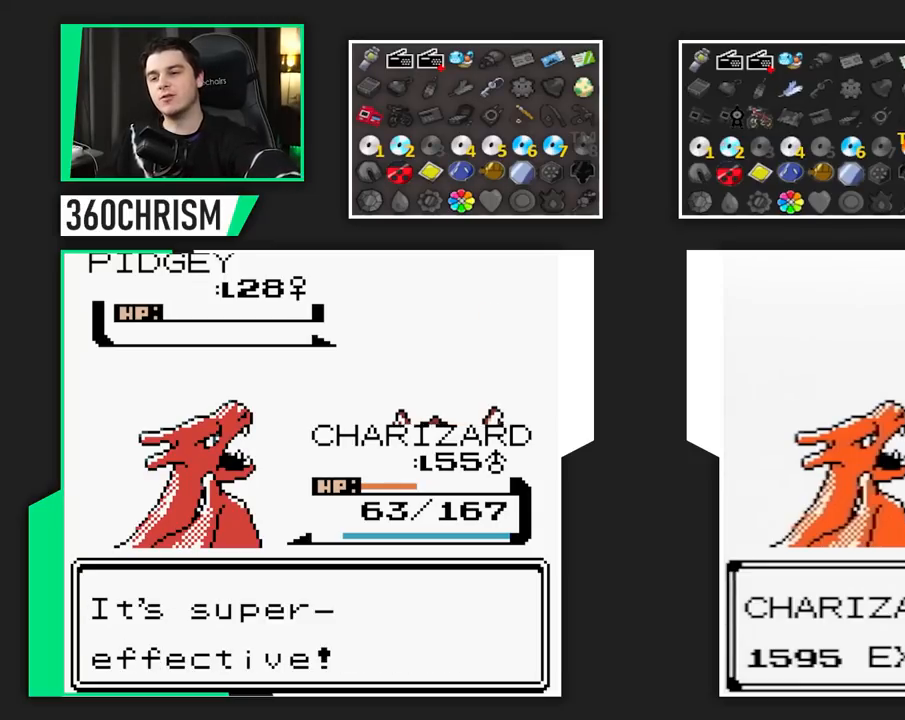
{"dt_ms": 500, "buttons": ["B"], "events": []}
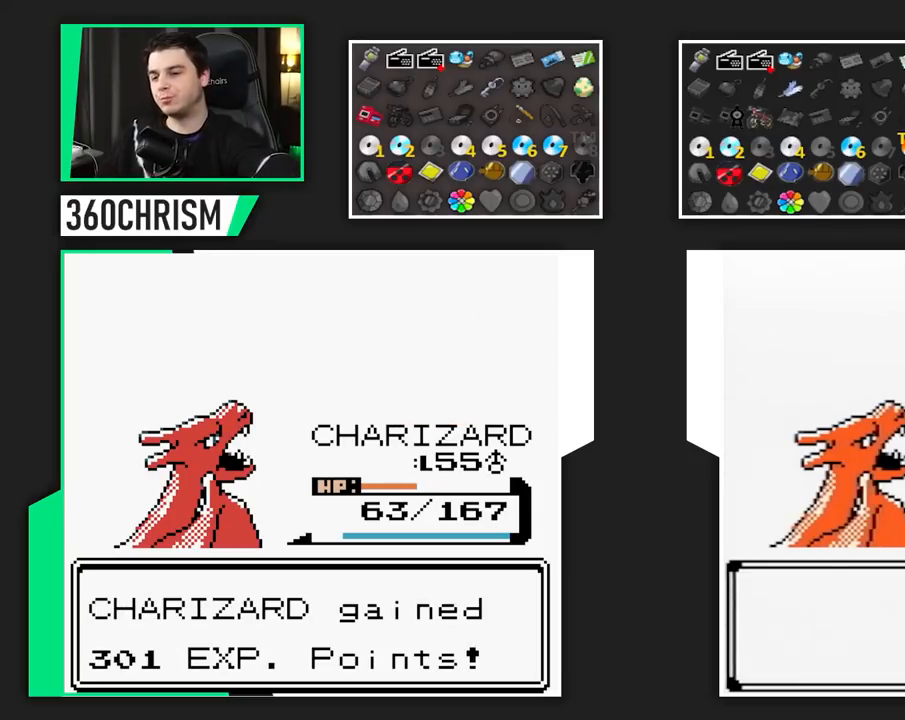
{"dt_ms": 500, "buttons": ["B"], "events": []}
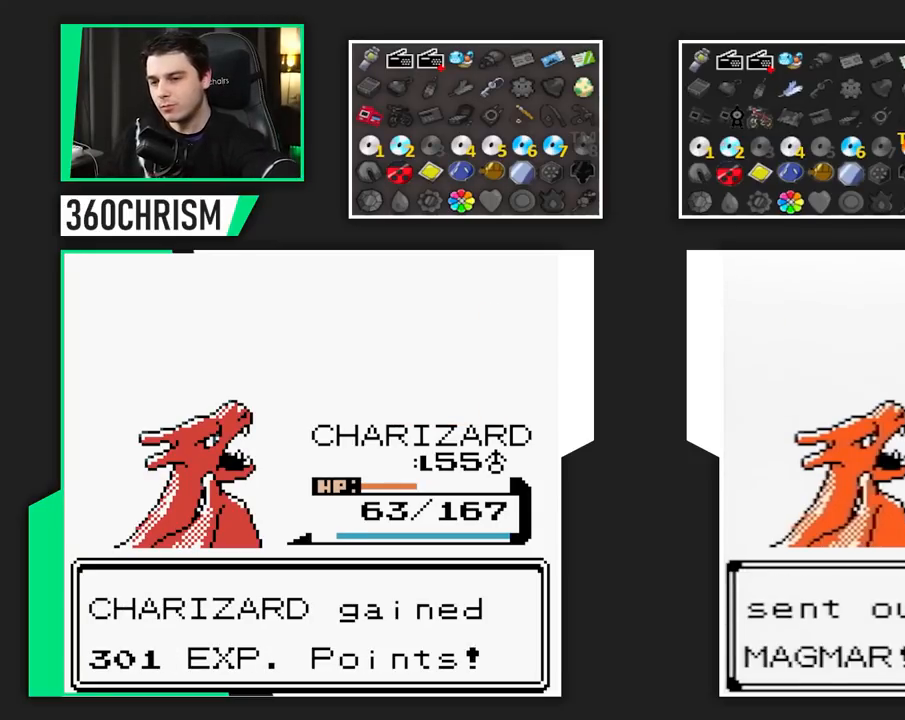
{"dt_ms": 500, "buttons": ["B"], "events": []}
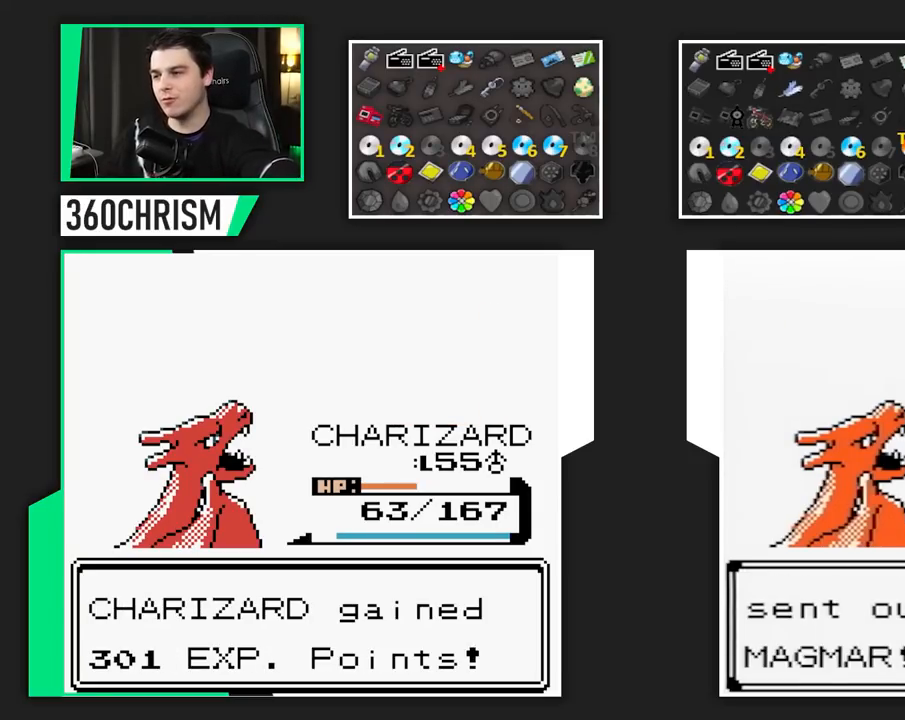
{"dt_ms": 500, "buttons": ["B"], "events": []}
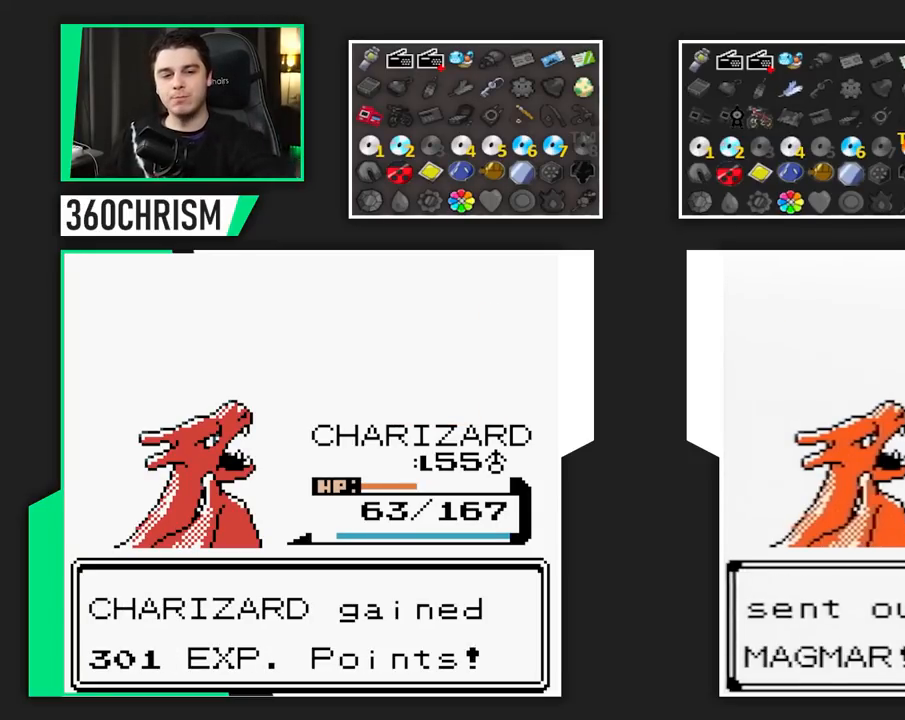
{"dt_ms": 1000, "buttons": ["B"], "events": []}
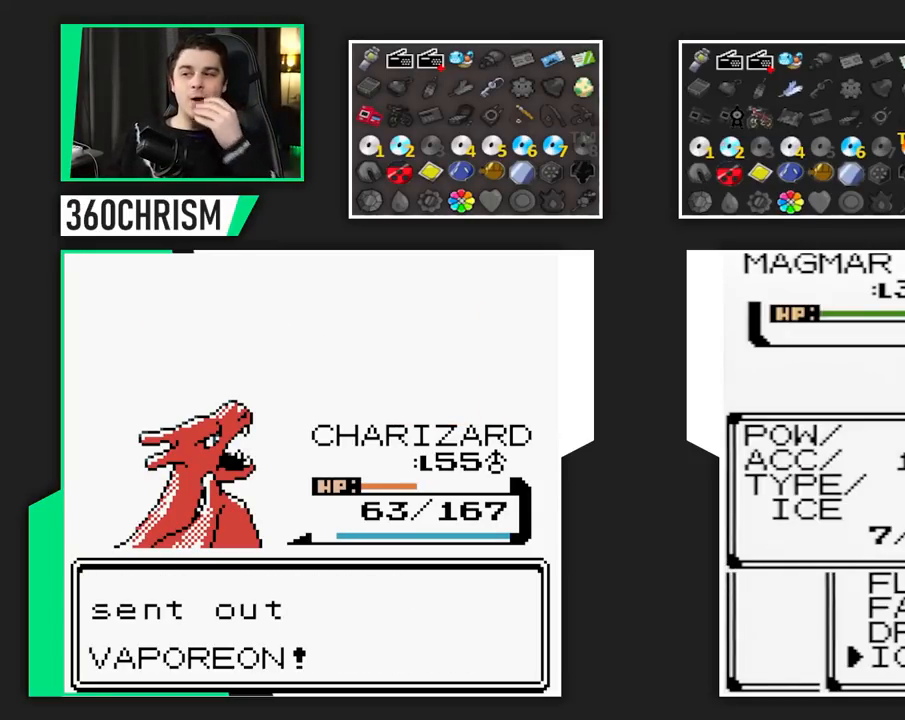
{"dt_ms": 500, "buttons": ["B"], "events": []}
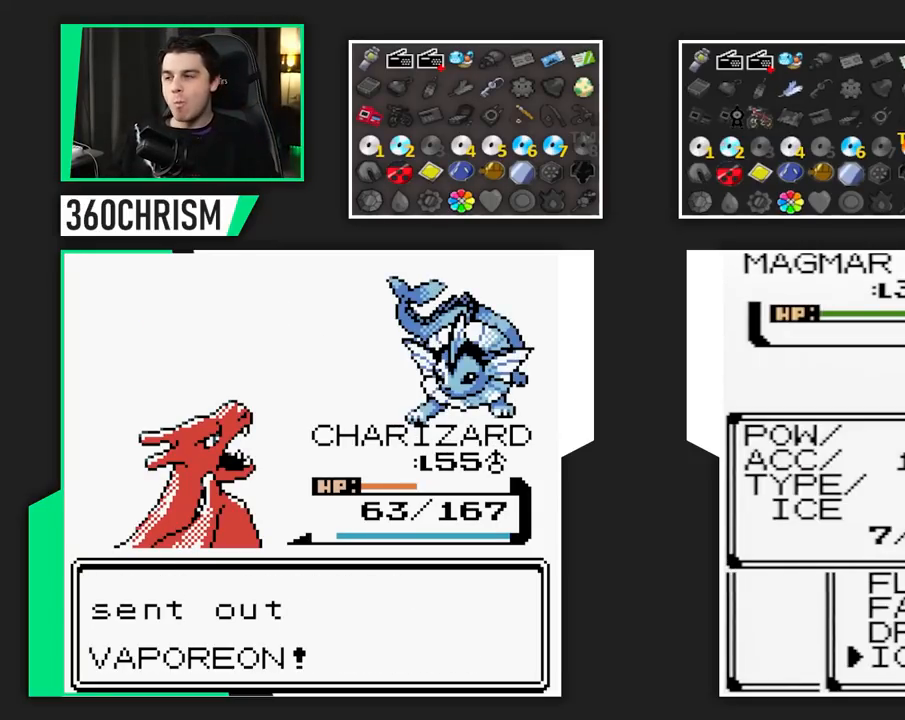
{"dt_ms": 500, "buttons": ["B"], "events": []}
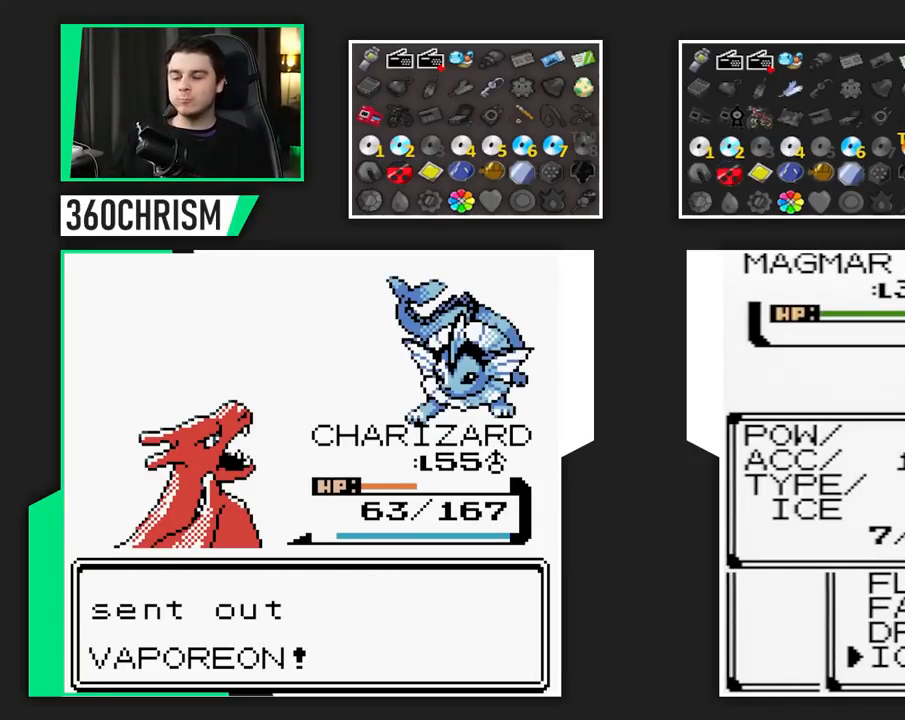
{"dt_ms": 500, "buttons": ["B"], "events": []}